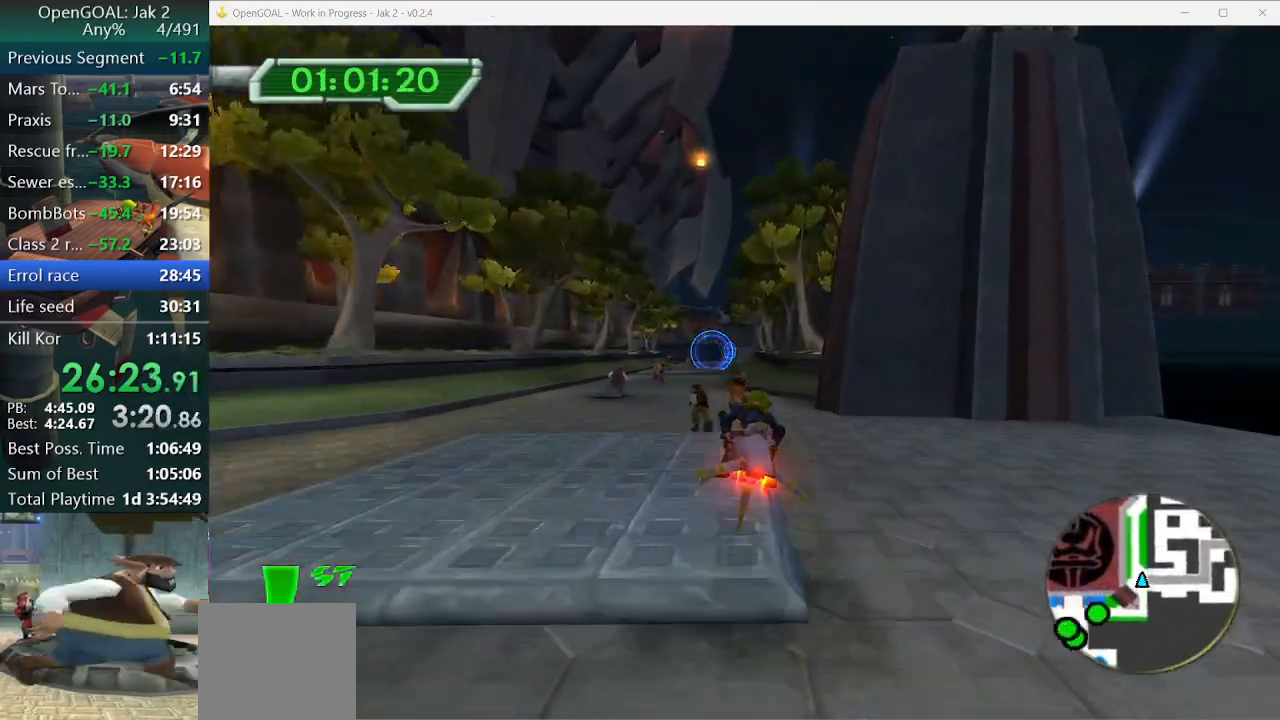
Gameplay with a controller (PlayStation layout); each line is a JSON object with the inputs held at the frame after it. "events" lists button and stick changes between this image and that frame as [ms after this image, input, new state], when the widget could be followed in between. Not read: L2 L3 R3.
{"buttons": ["CROSS"], "left_stick": "center", "right_stick": "center", "events": [[67, "left_stick", "center"], [233, "left_stick", "right"], [367, "left_stick", "center"]]}
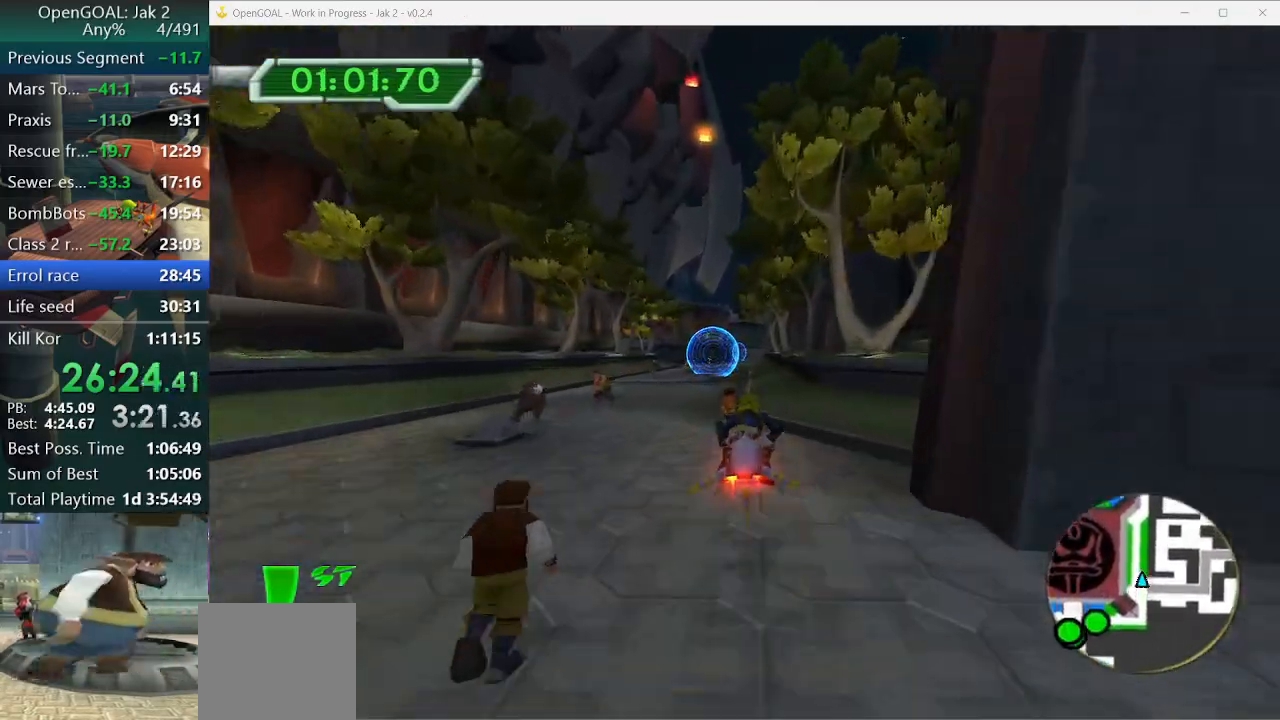
{"buttons": ["CROSS"], "left_stick": "right", "right_stick": "center", "events": [[467, "left_stick", "right"]]}
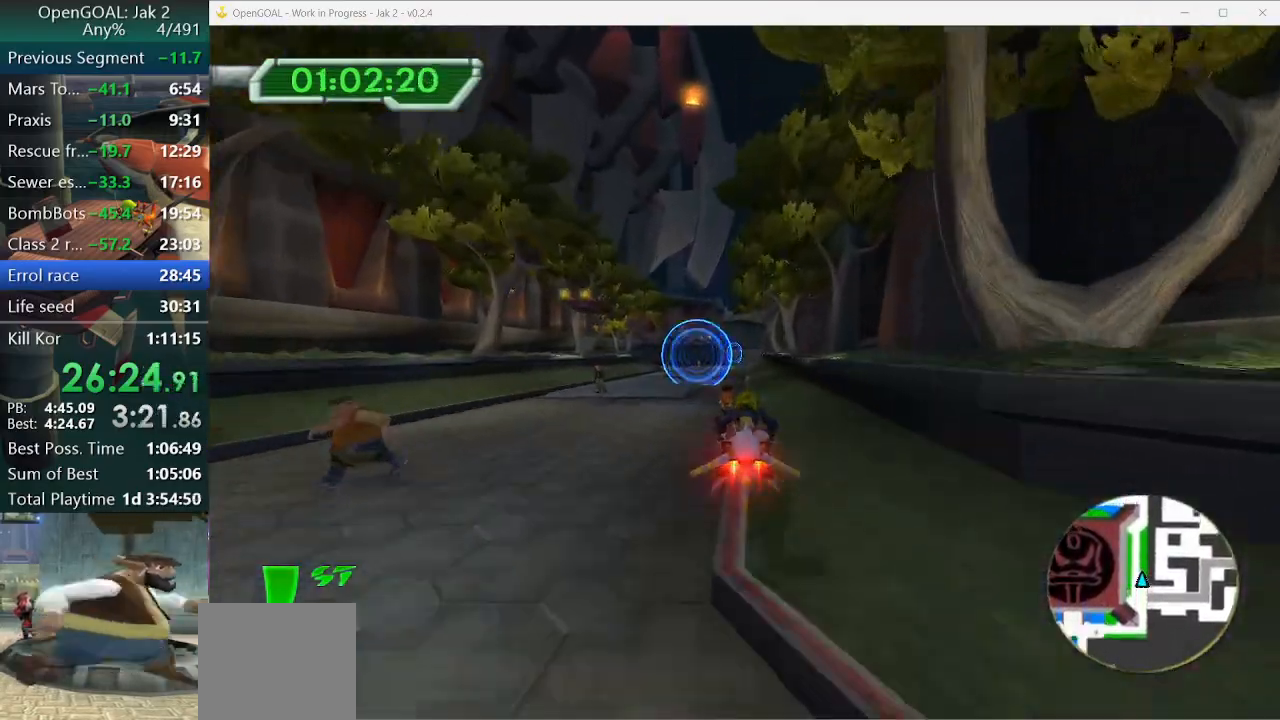
{"buttons": ["CROSS"], "left_stick": "center", "right_stick": "center", "events": [[100, "left_stick", "center"]]}
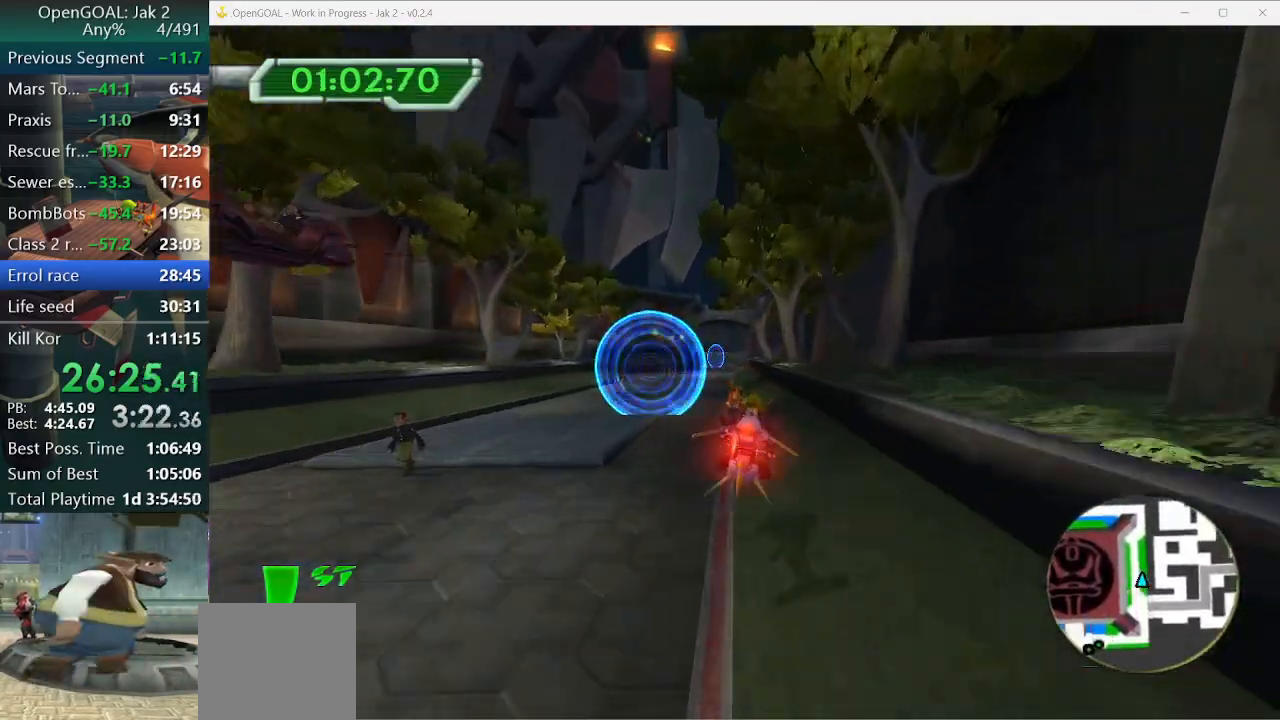
{"buttons": ["CROSS"], "left_stick": "center", "right_stick": "center", "events": [[133, "left_stick", "left"], [233, "left_stick", "center"]]}
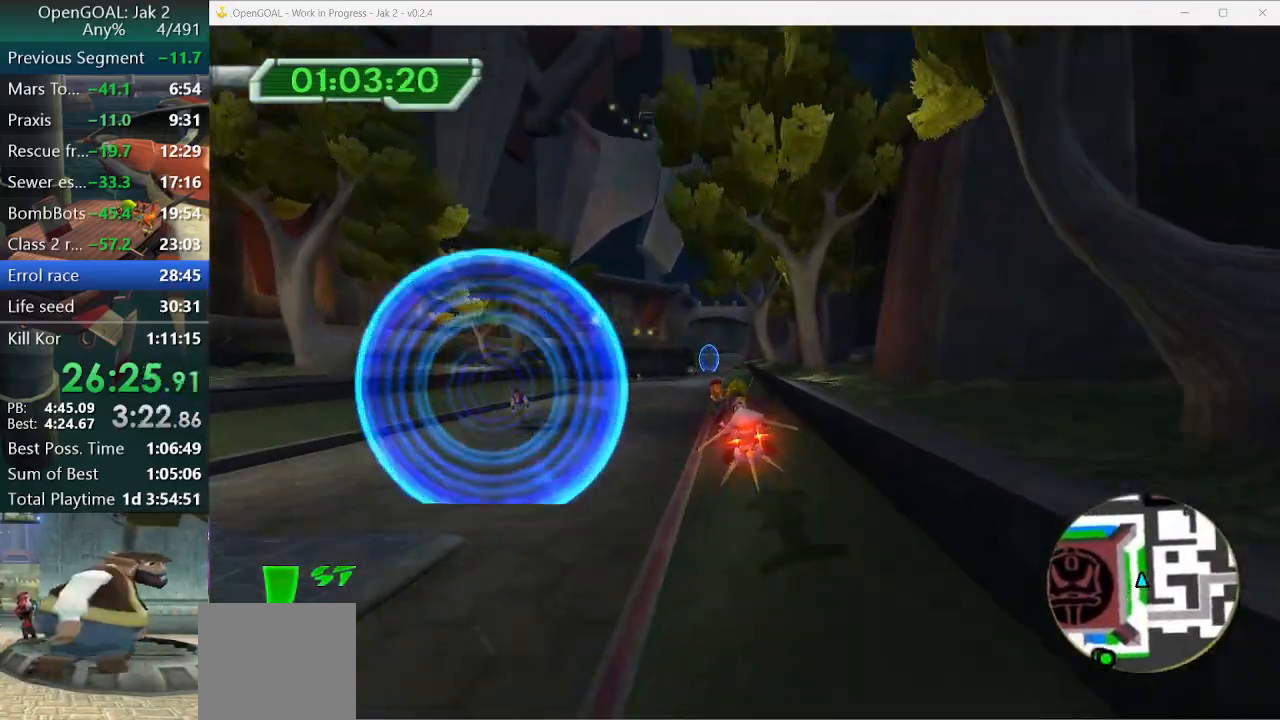
{"buttons": ["CROSS"], "left_stick": "center", "right_stick": "center", "events": []}
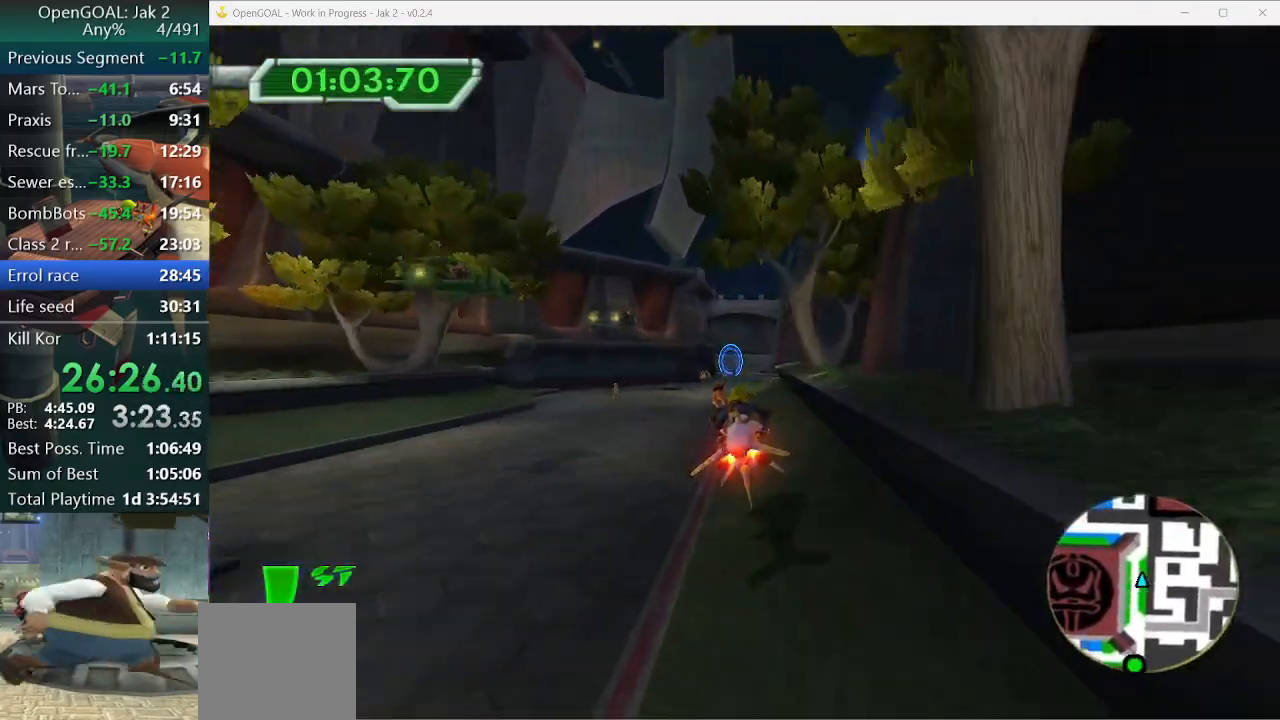
{"buttons": ["CROSS"], "left_stick": "center", "right_stick": "center", "events": [[100, "left_stick", "right"], [400, "left_stick", "center"]]}
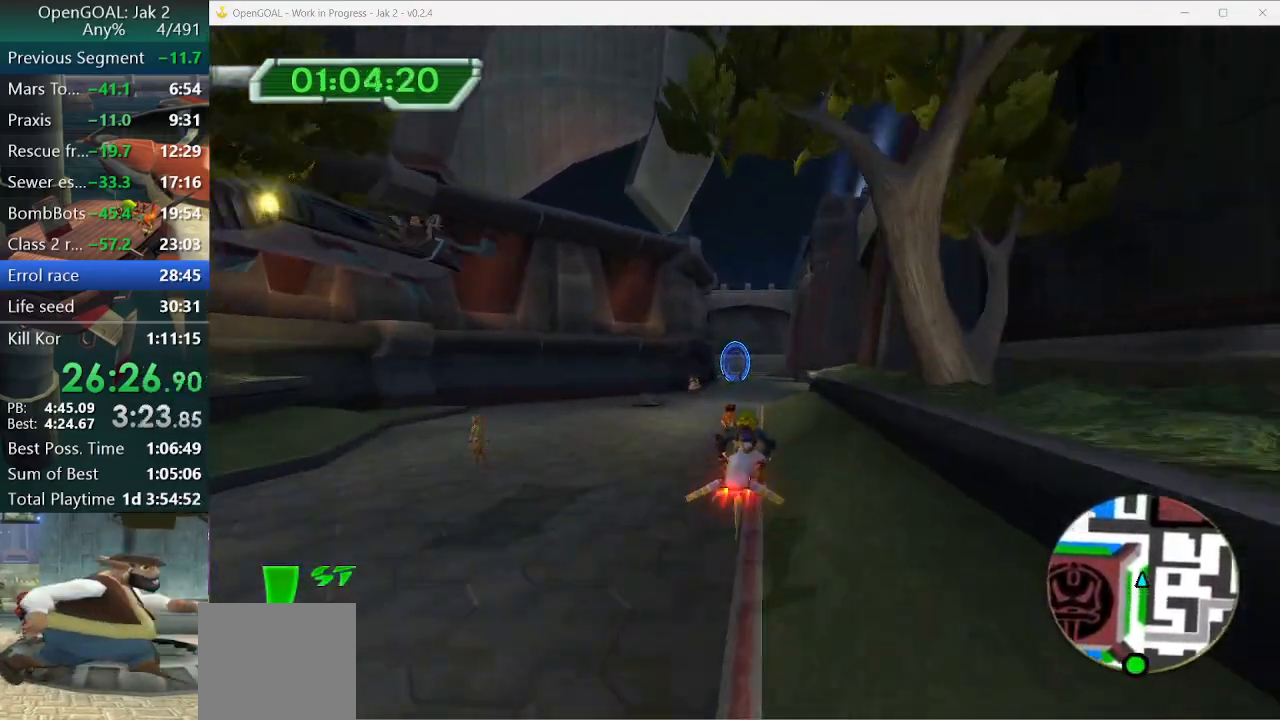
{"buttons": ["CROSS"], "left_stick": "center", "right_stick": "center", "events": []}
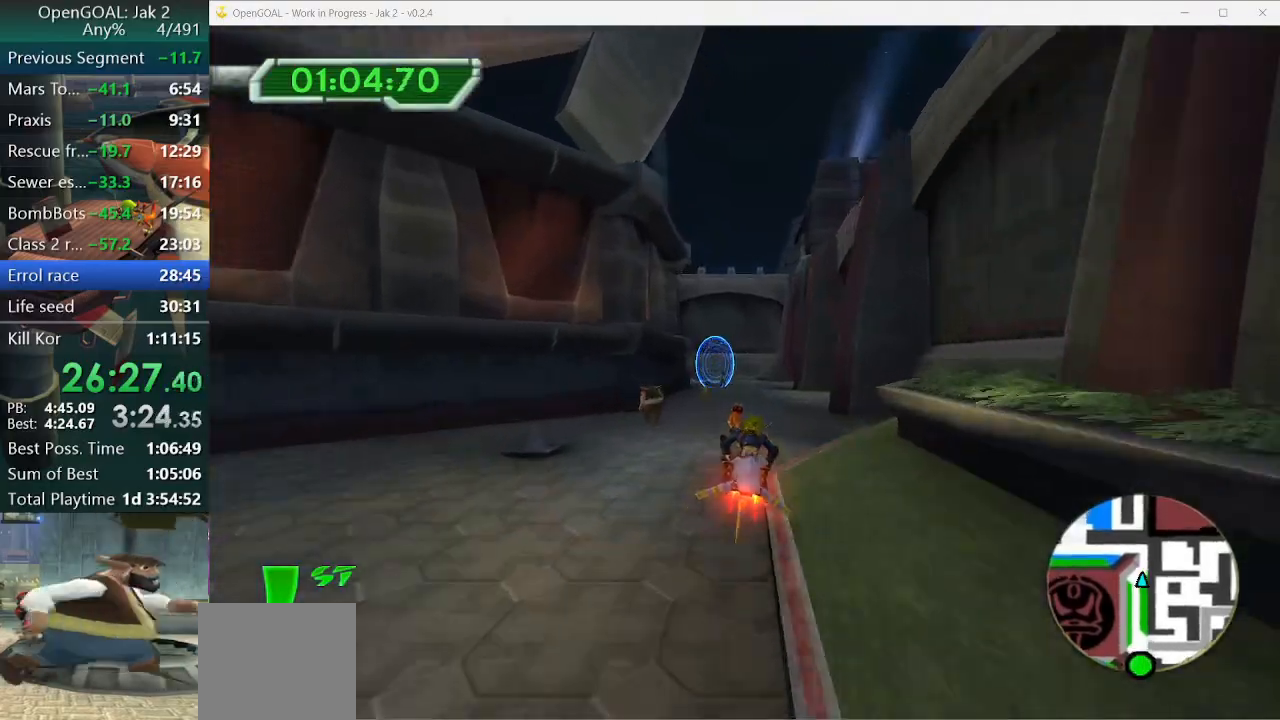
{"buttons": ["CROSS"], "left_stick": "center", "right_stick": "center", "events": []}
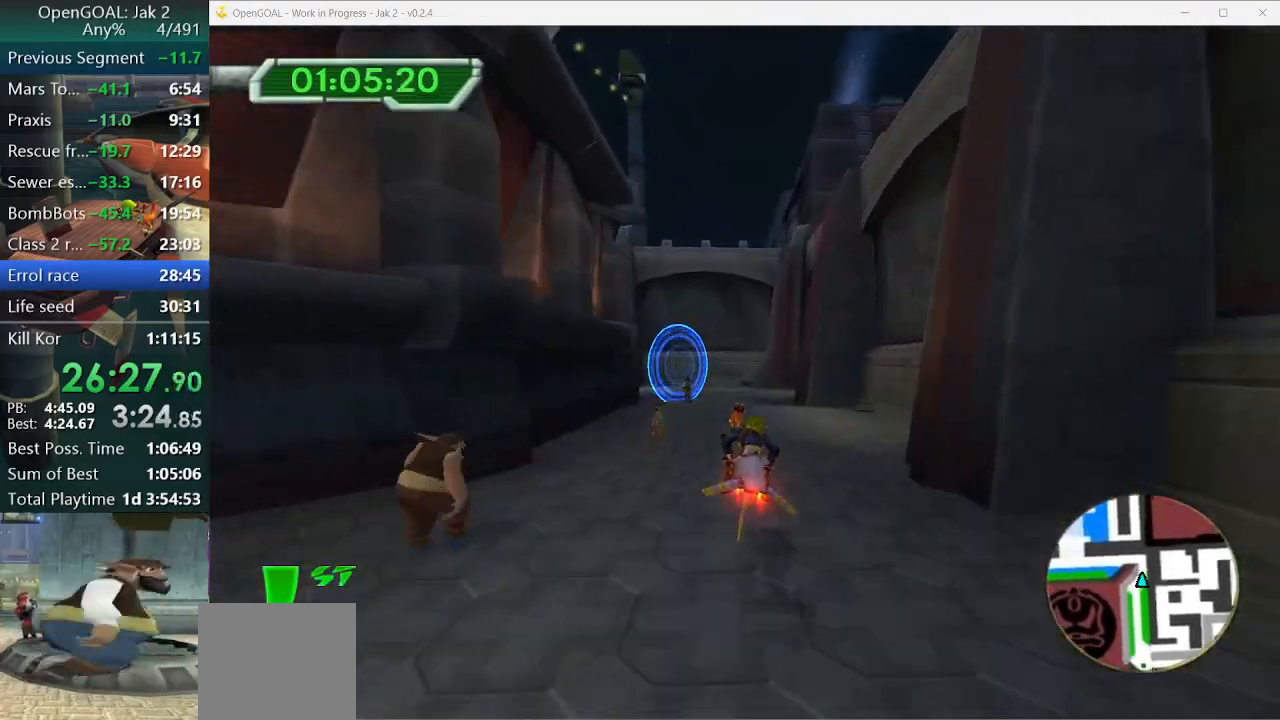
{"buttons": [], "left_stick": "left", "right_stick": "center", "events": [[100, "CROSS", "up"], [133, "left_stick", "left"]]}
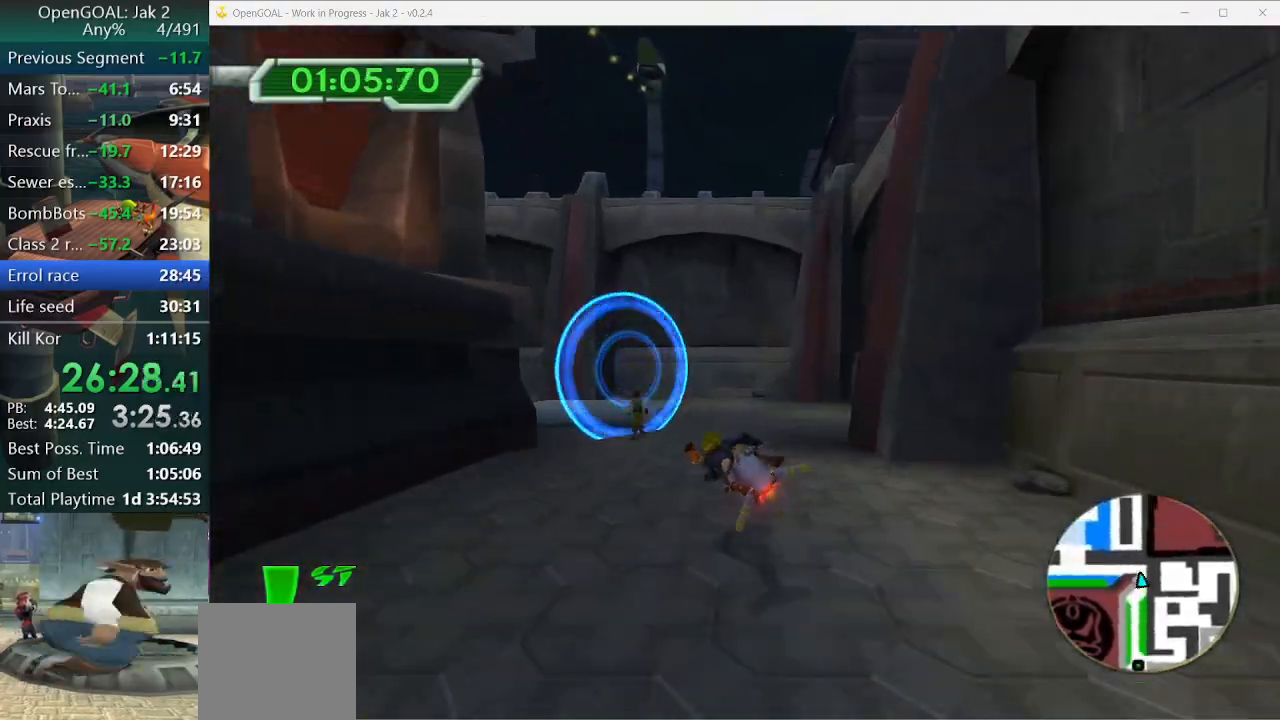
{"buttons": ["CROSS"], "left_stick": "left", "right_stick": "center", "events": [[233, "CROSS", "down"], [400, "R1", "down"], [500, "R1", "up"]]}
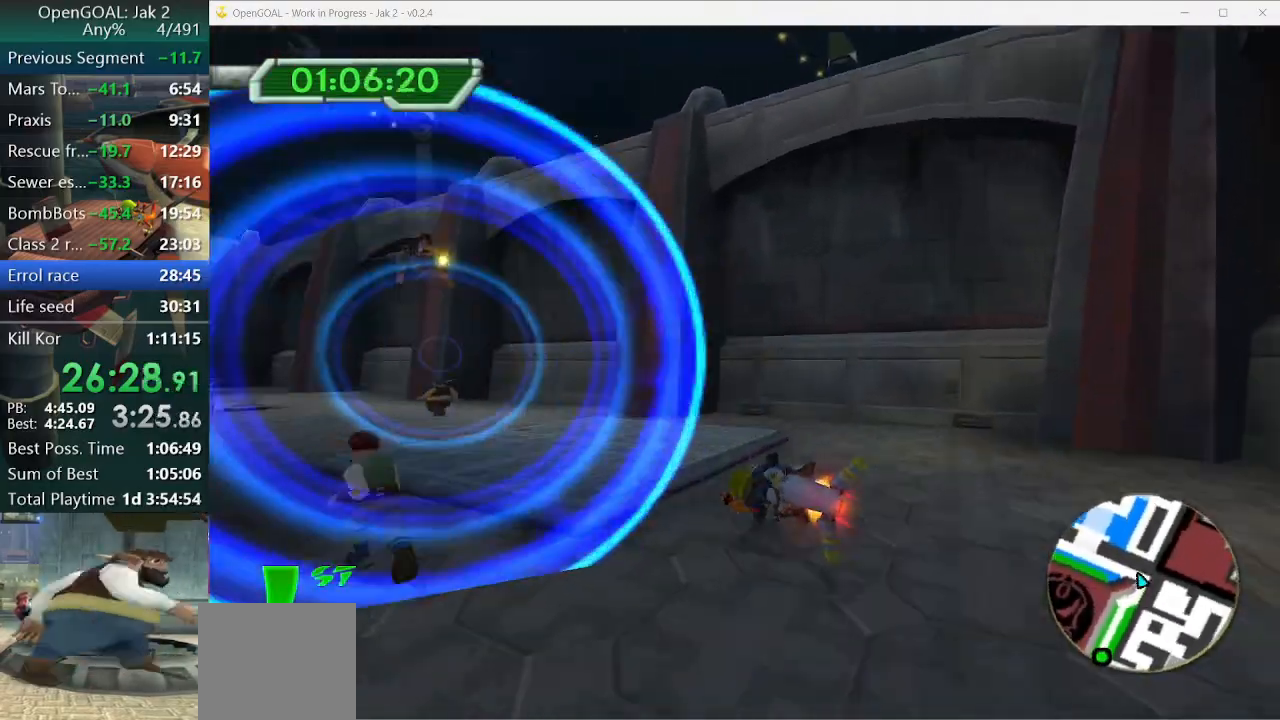
{"buttons": ["CROSS"], "left_stick": "left", "right_stick": "center", "events": [[67, "R1", "down"], [133, "R1", "up"], [167, "R1", "down"], [233, "R1", "up"]]}
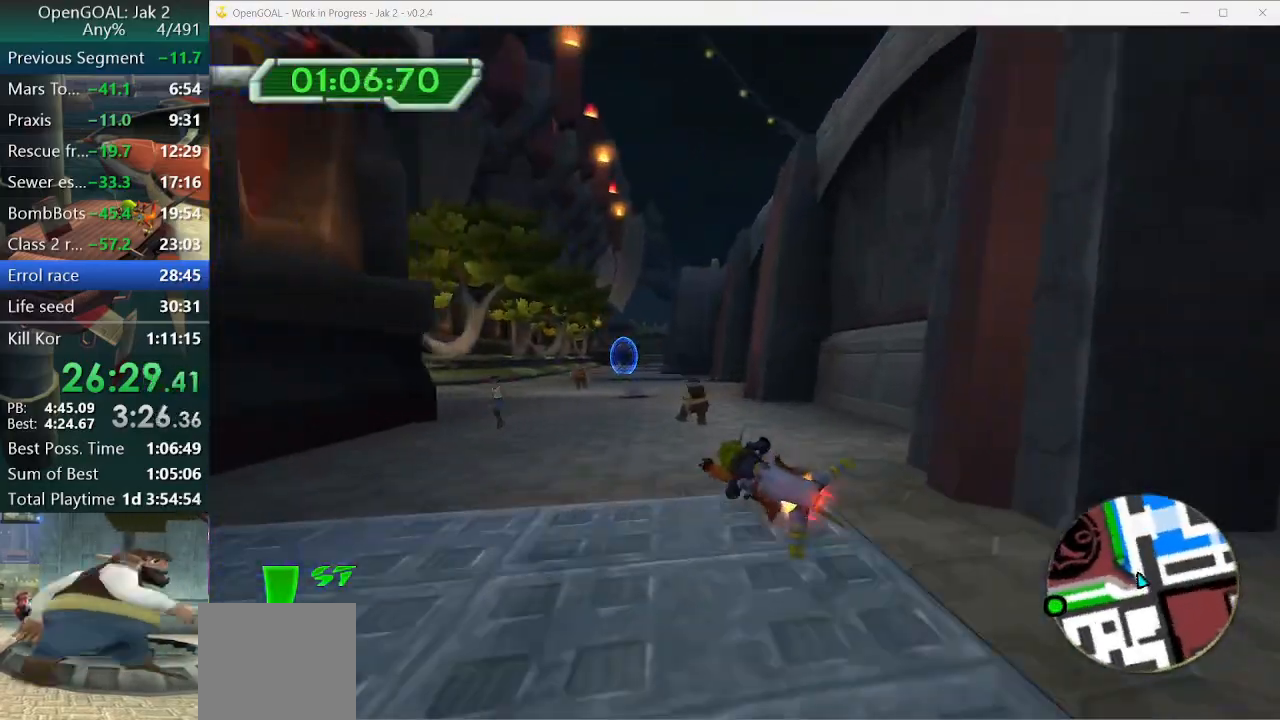
{"buttons": ["CROSS"], "left_stick": "right", "right_stick": "center", "events": [[33, "left_stick", "center"], [500, "left_stick", "right"]]}
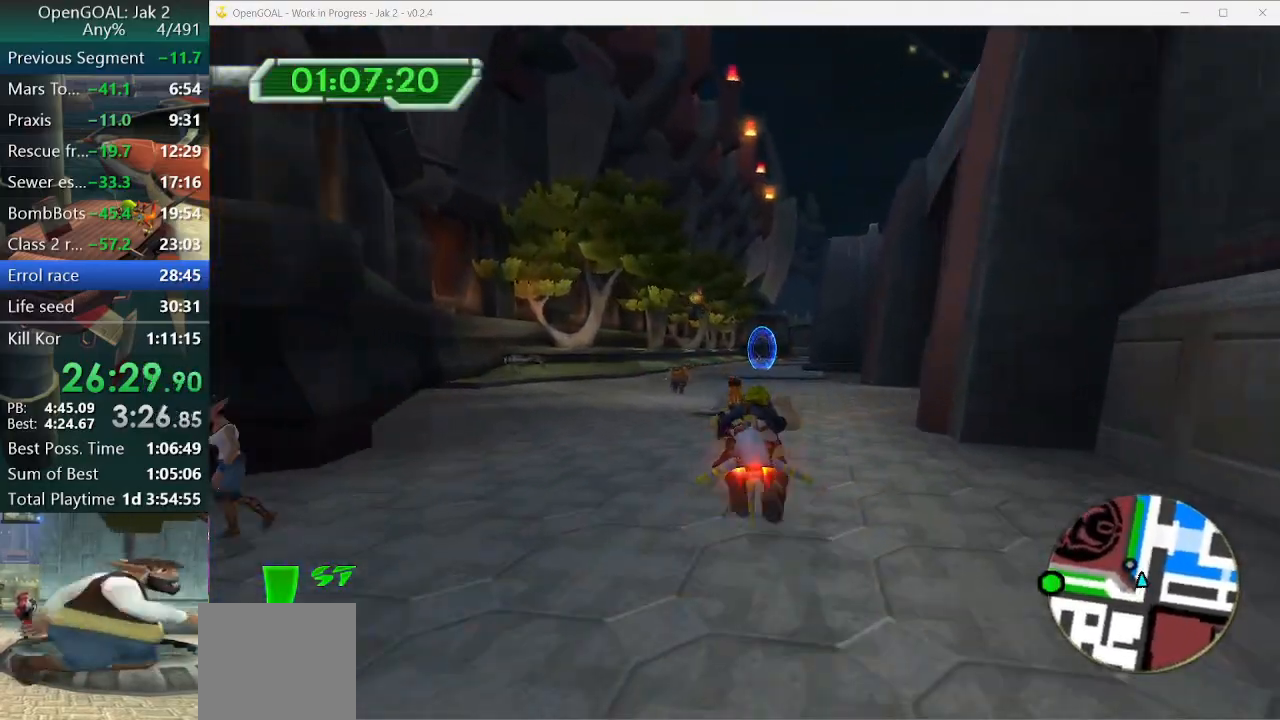
{"buttons": ["CROSS"], "left_stick": "center", "right_stick": "center", "events": [[67, "left_stick", "center"], [200, "left_stick", "right"], [333, "left_stick", "center"]]}
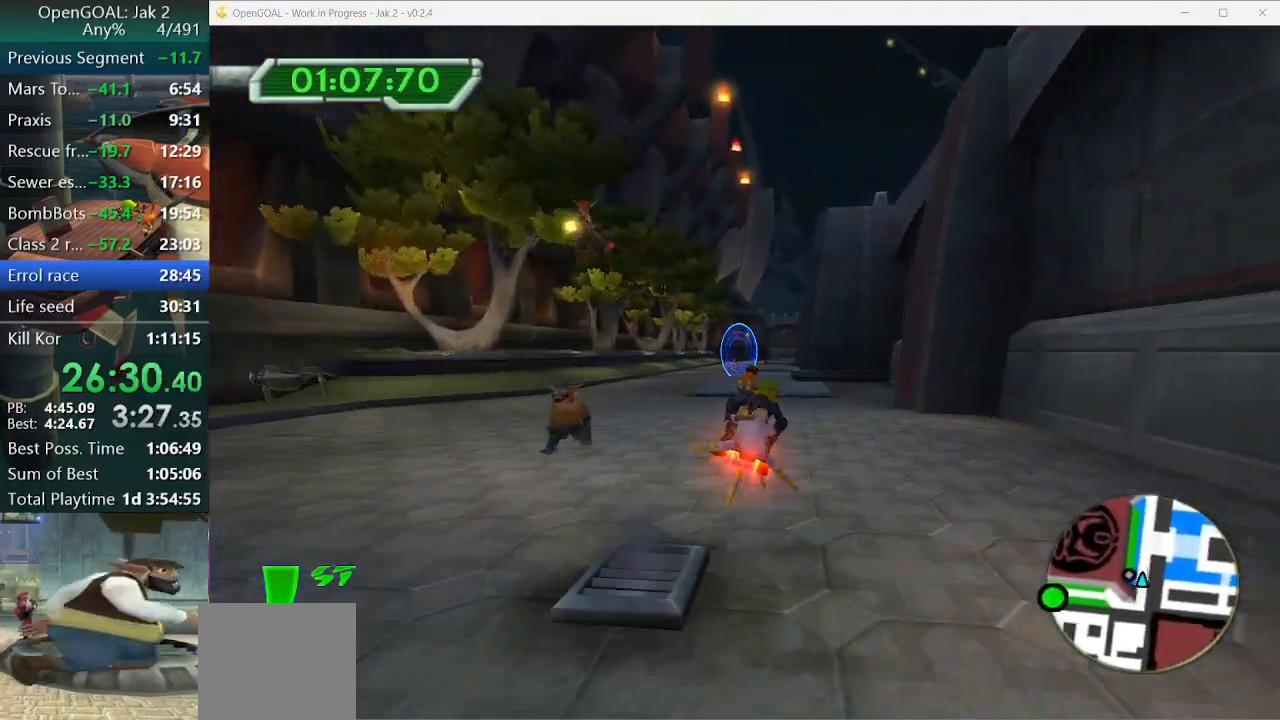
{"buttons": ["CROSS"], "left_stick": "center", "right_stick": "center", "events": []}
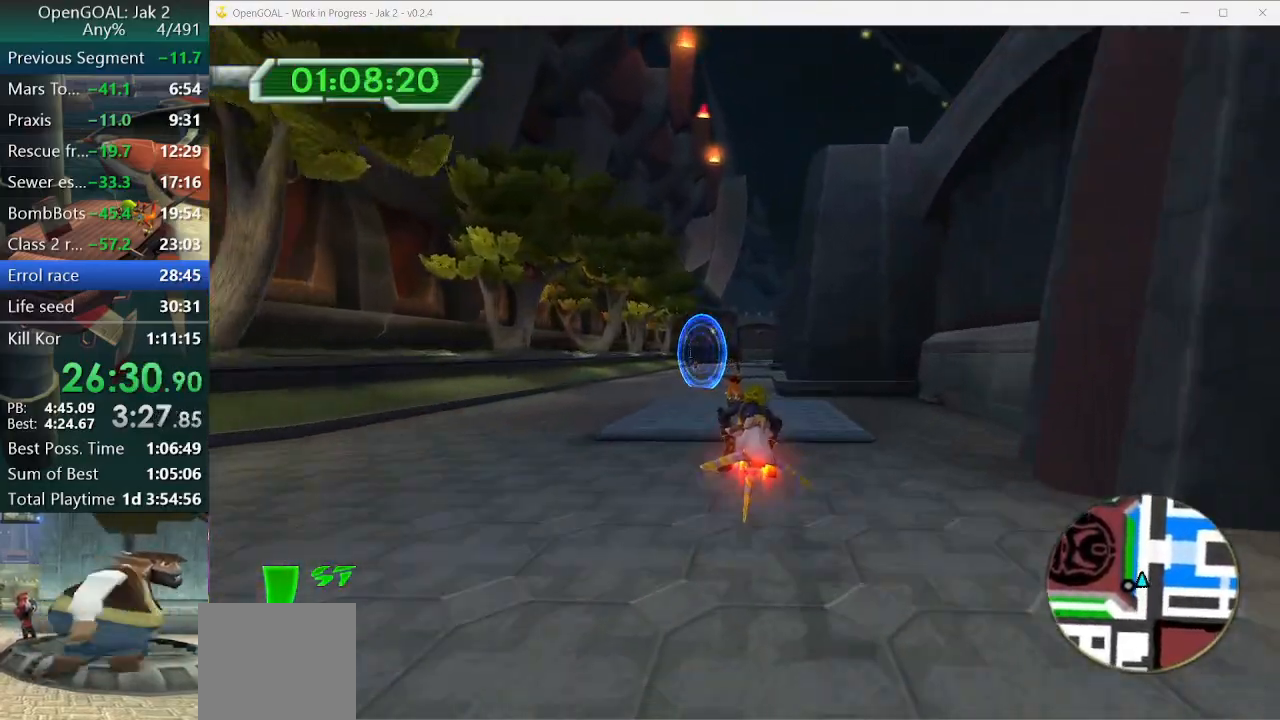
{"buttons": ["CROSS"], "left_stick": "left", "right_stick": "center", "events": [[467, "left_stick", "left"]]}
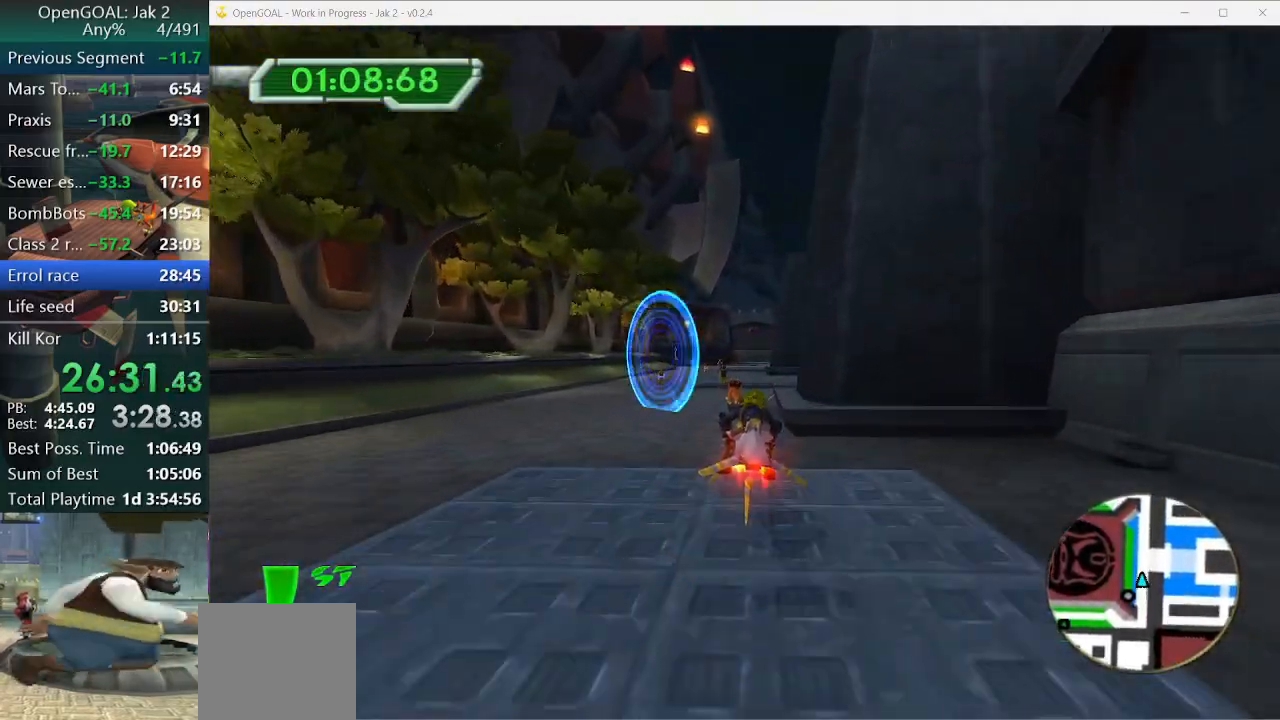
{"buttons": ["CROSS"], "left_stick": "right", "right_stick": "center", "events": [[67, "left_stick", "center"], [200, "left_stick", "right"]]}
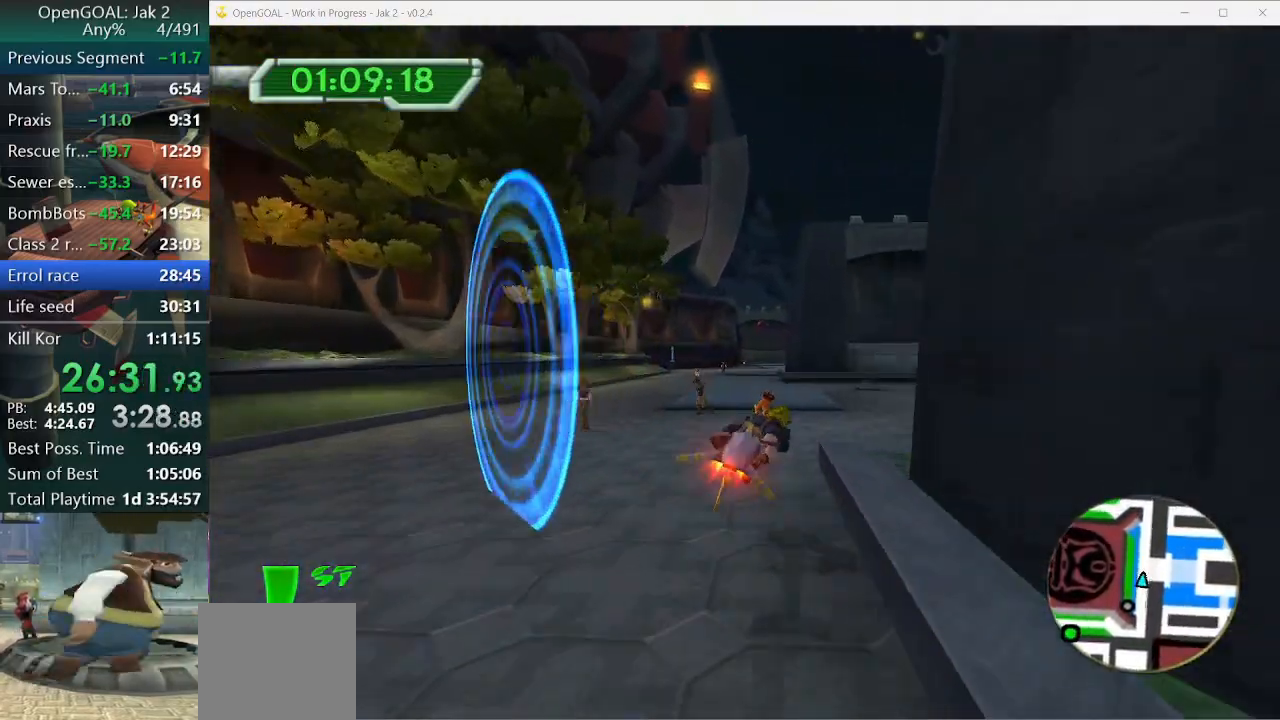
{"buttons": ["CROSS", "R1"], "left_stick": "right", "right_stick": "center", "events": [[200, "R1", "down"], [233, "R1", "up"], [500, "R1", "down"]]}
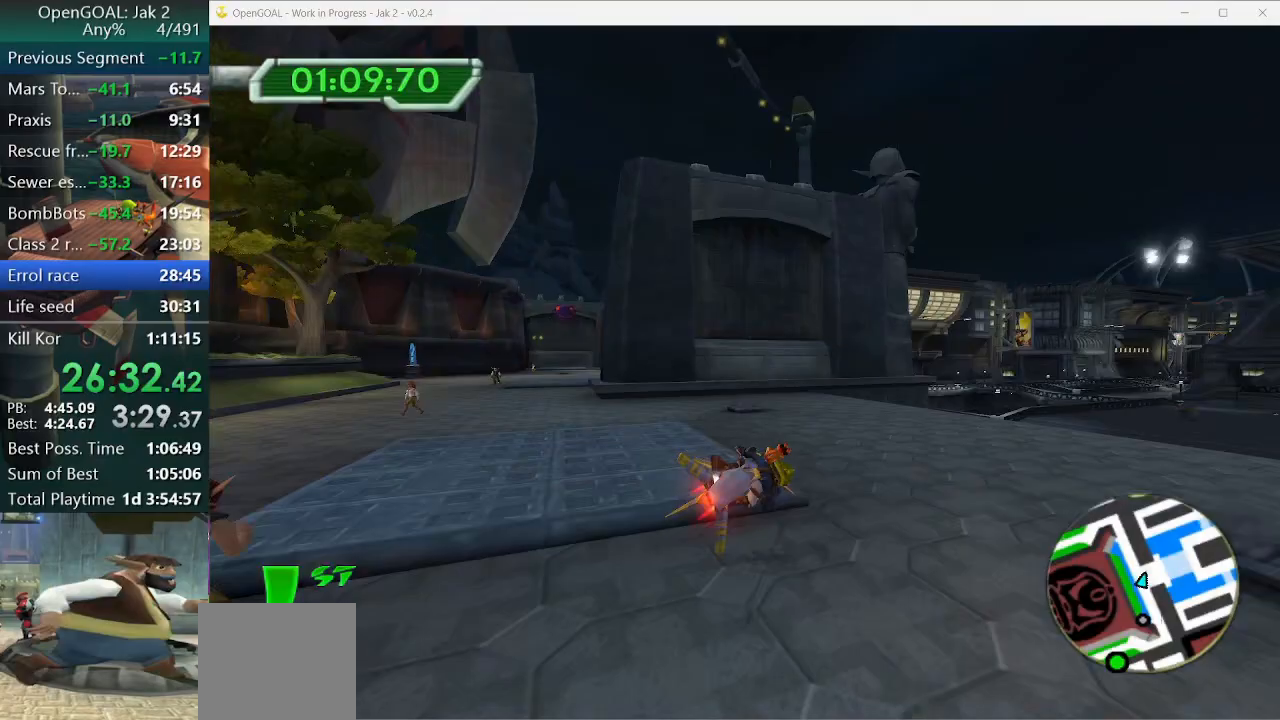
{"buttons": ["CROSS"], "left_stick": "right", "right_stick": "center", "events": [[133, "R1", "up"]]}
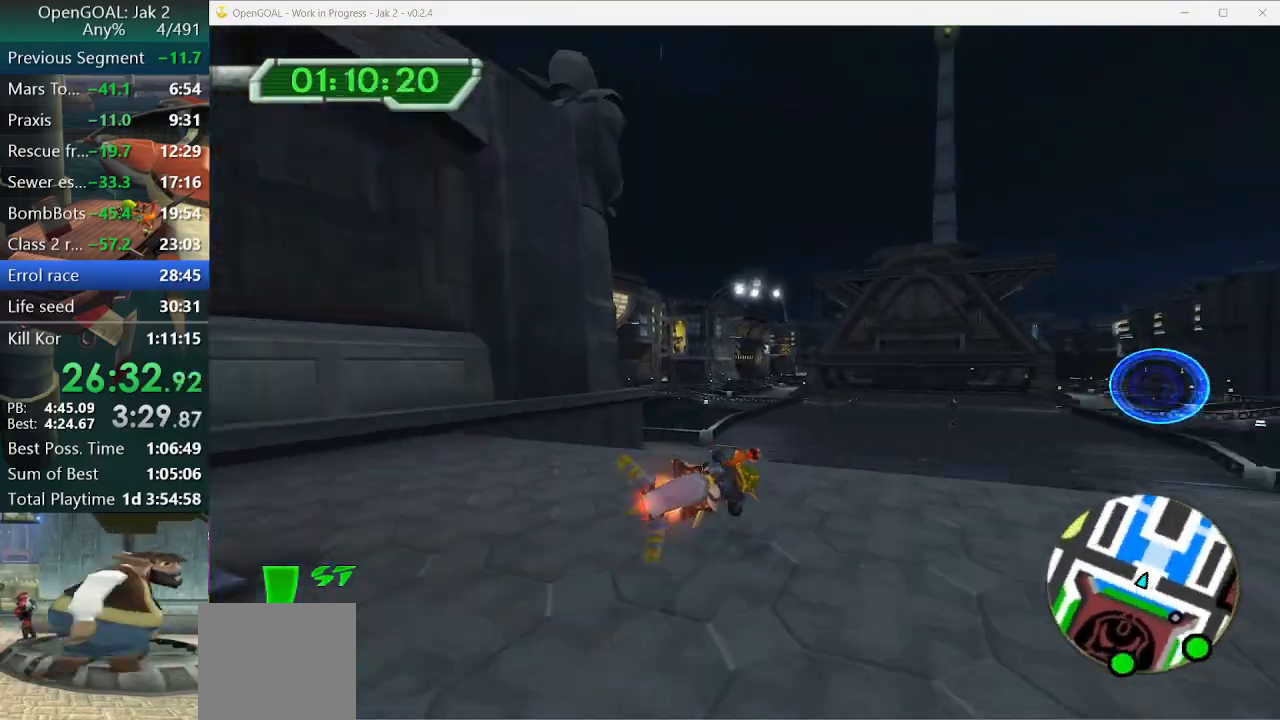
{"buttons": ["CROSS"], "left_stick": "center", "right_stick": "center", "events": [[467, "left_stick", "center"]]}
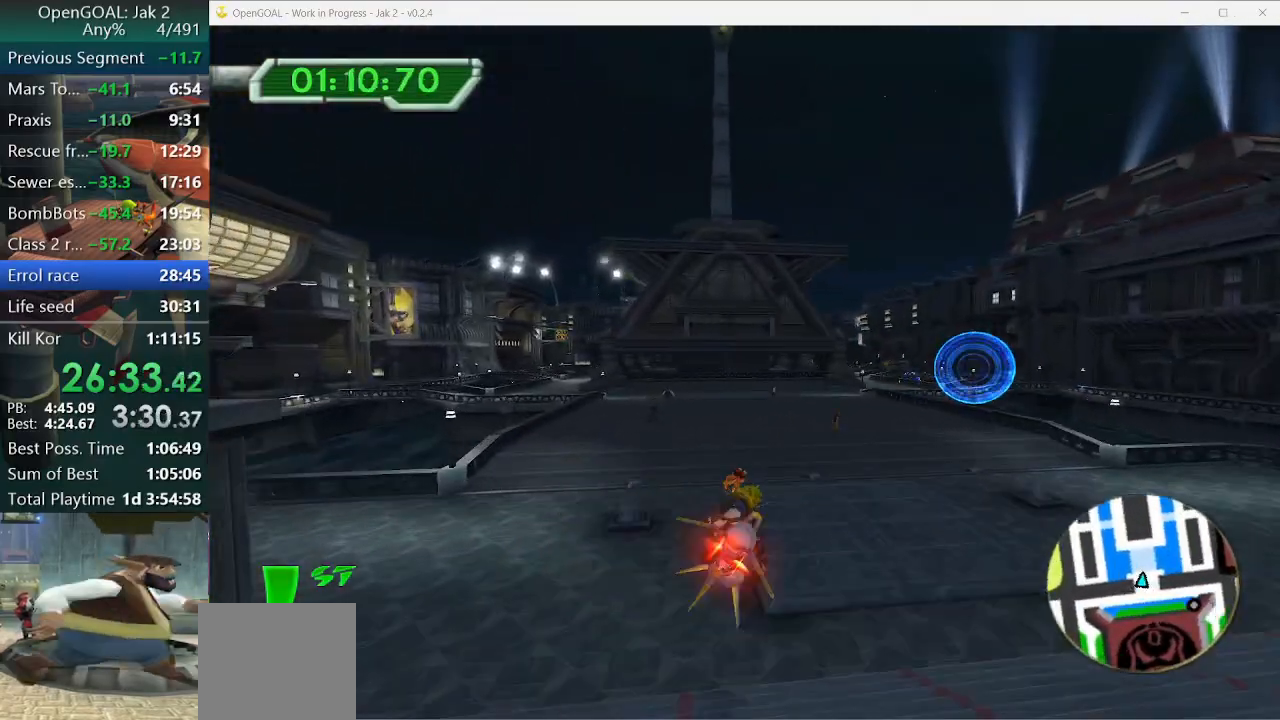
{"buttons": ["CROSS"], "left_stick": "right", "right_stick": "center", "events": [[100, "left_stick", "right"]]}
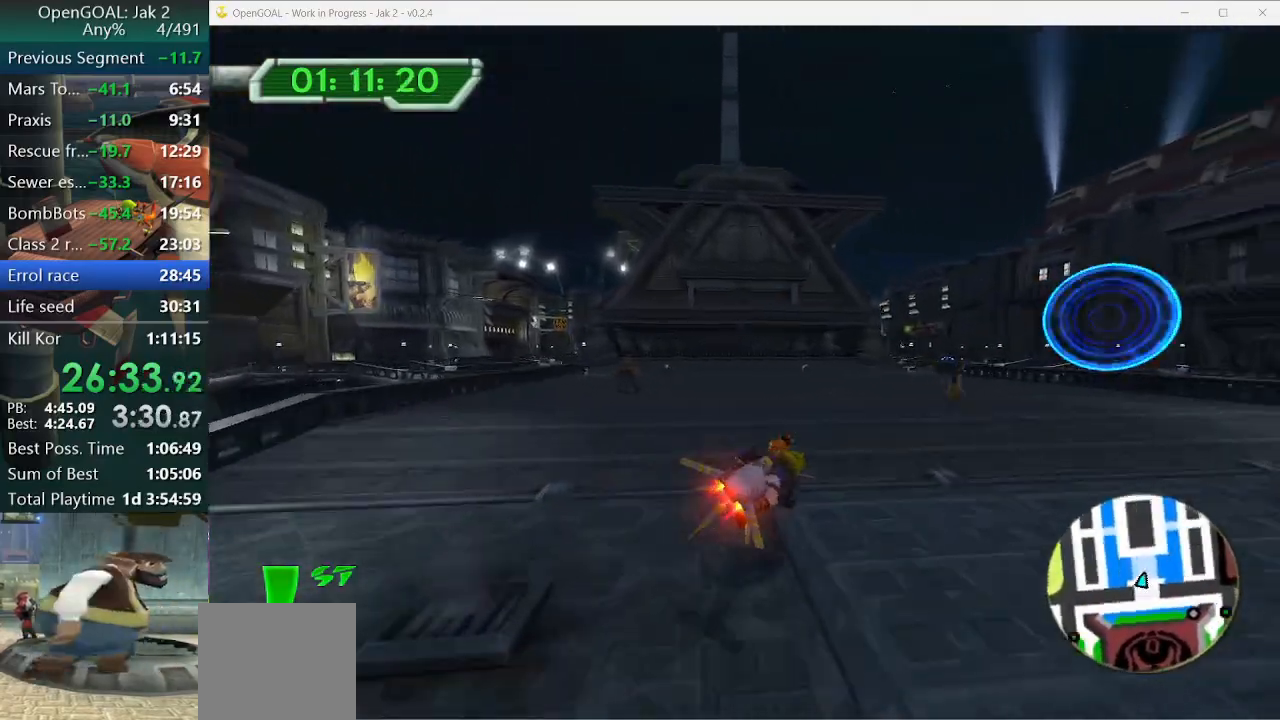
{"buttons": ["CROSS"], "left_stick": "center", "right_stick": "center", "events": [[33, "left_stick", "center"]]}
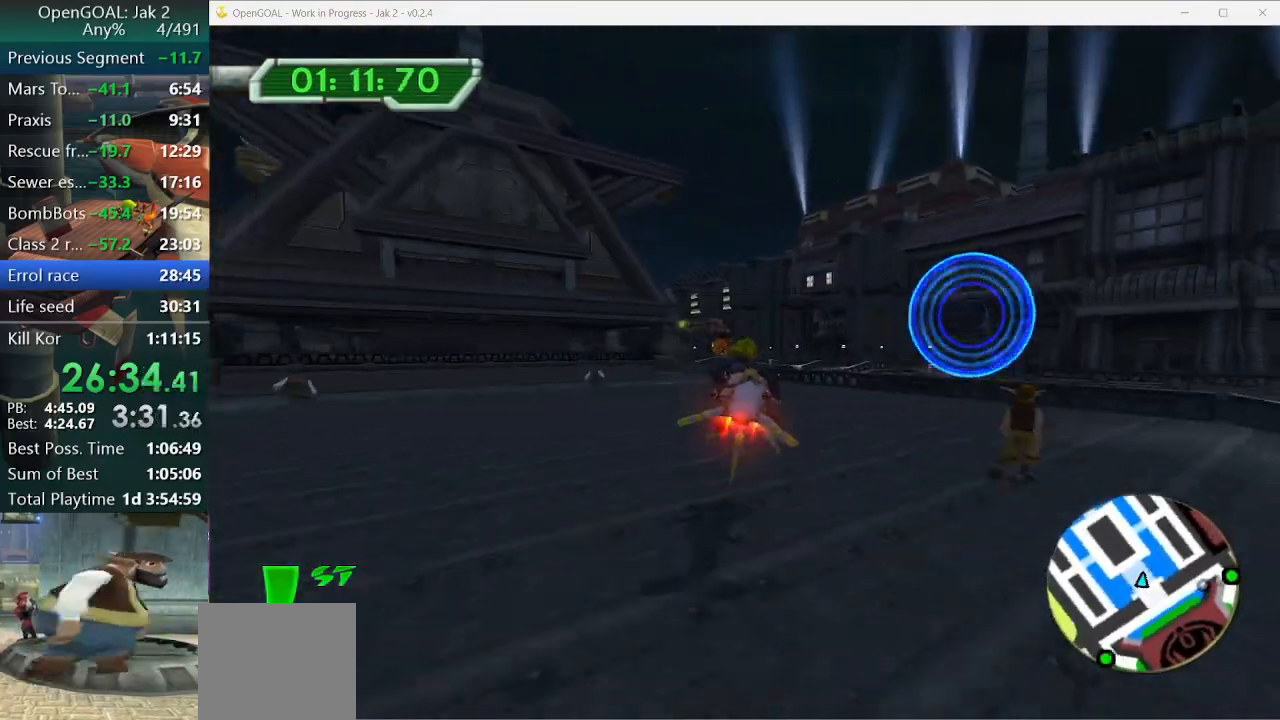
{"buttons": ["CROSS"], "left_stick": "center", "right_stick": "center", "events": [[300, "left_stick", "left"], [433, "left_stick", "center"]]}
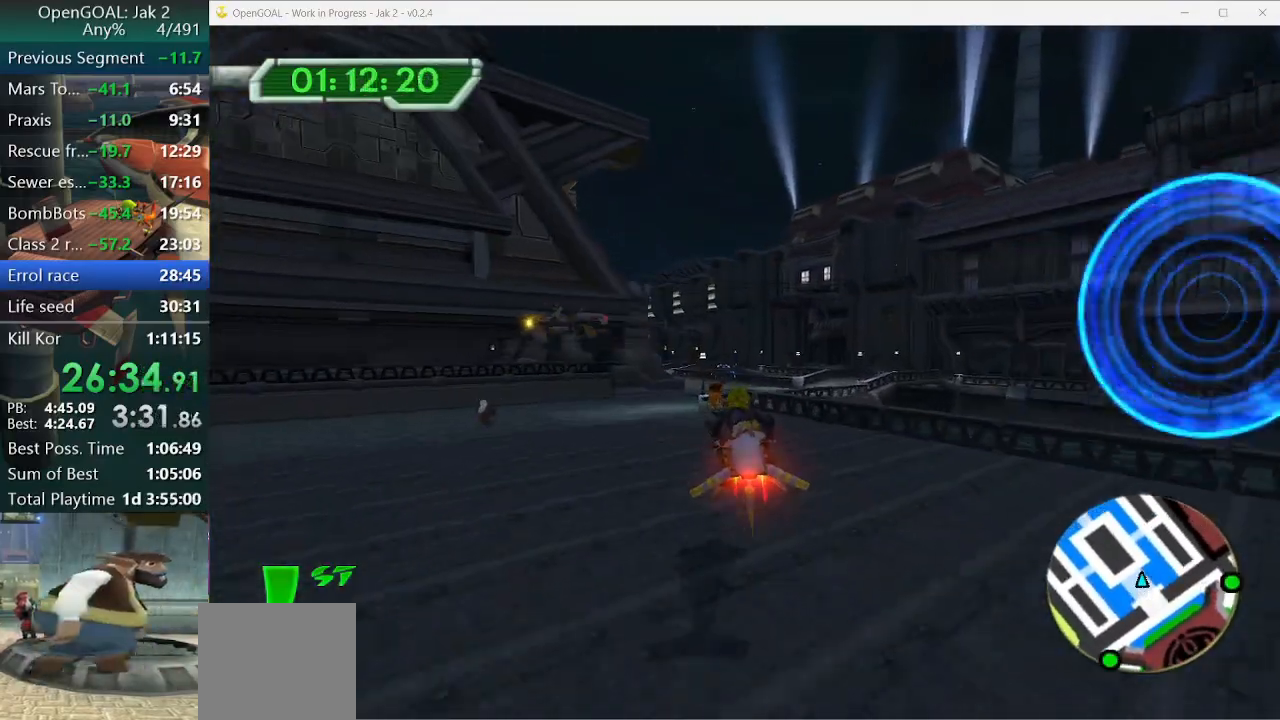
{"buttons": ["CROSS"], "left_stick": "left", "right_stick": "center", "events": [[200, "R1", "down"], [200, "left_stick", "left"], [300, "left_stick", "center"], [333, "R1", "up"], [467, "left_stick", "left"]]}
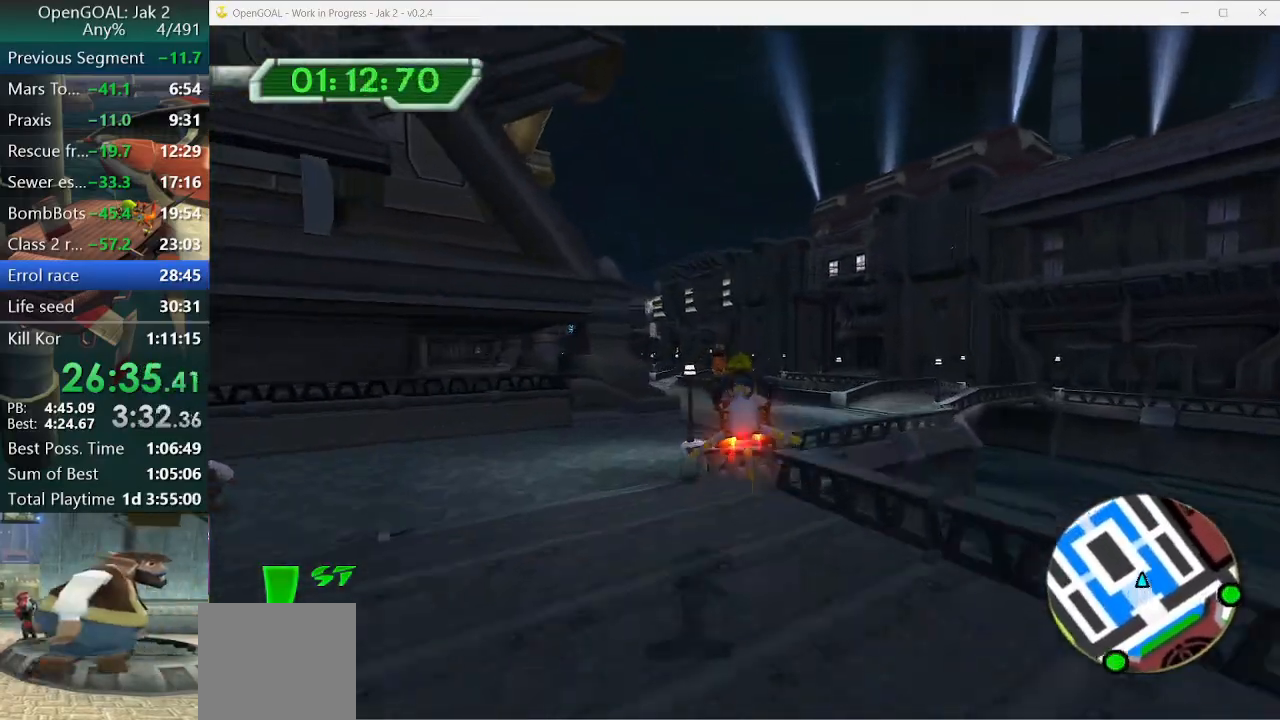
{"buttons": ["CROSS"], "left_stick": "center", "right_stick": "center", "events": [[233, "left_stick", "center"]]}
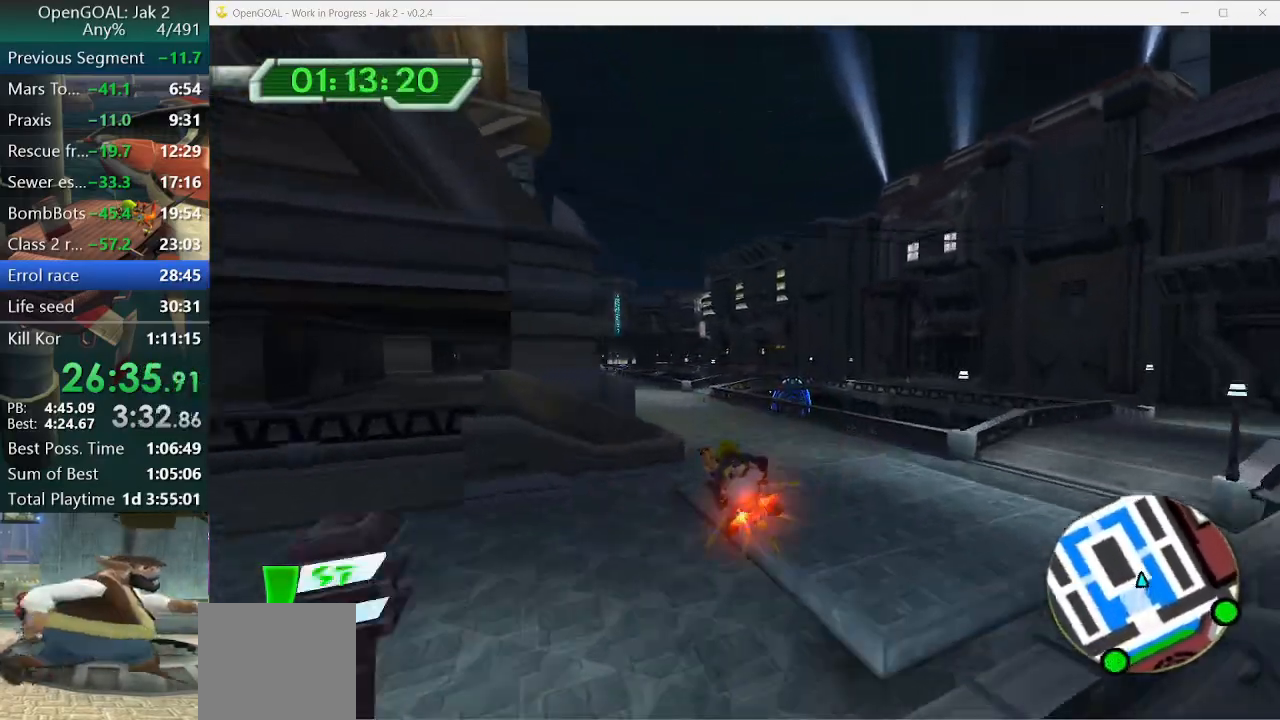
{"buttons": ["CROSS"], "left_stick": "center", "right_stick": "center", "events": [[133, "left_stick", "left"], [333, "left_stick", "center"]]}
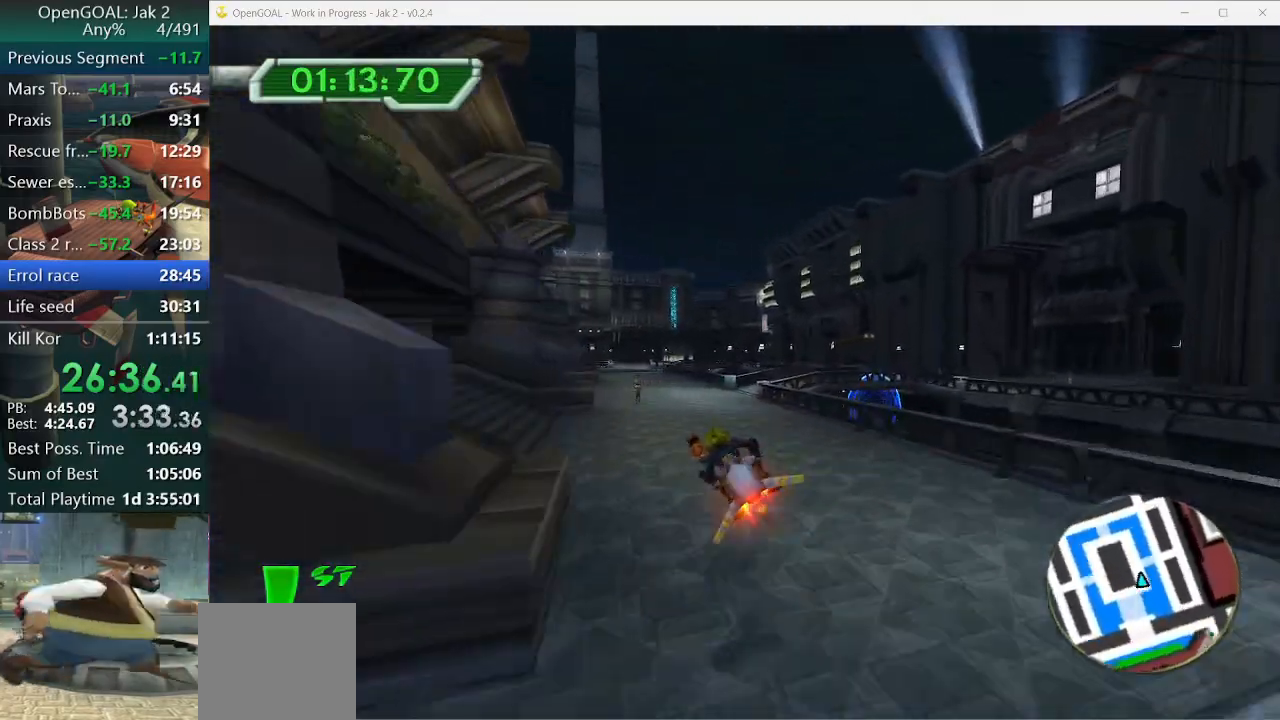
{"buttons": ["CROSS"], "left_stick": "center", "right_stick": "center", "events": [[167, "left_stick", "left"], [300, "left_stick", "center"]]}
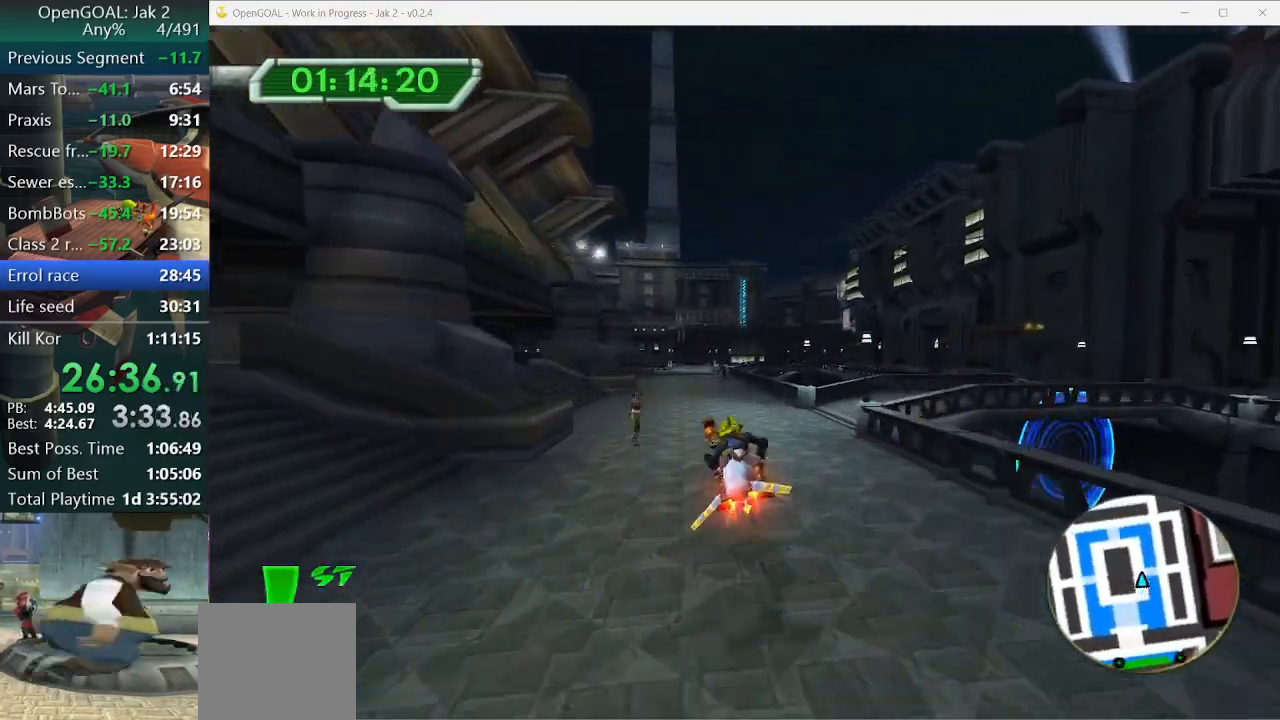
{"buttons": ["CROSS"], "left_stick": "center", "right_stick": "center", "events": [[133, "left_stick", "right"], [367, "left_stick", "center"]]}
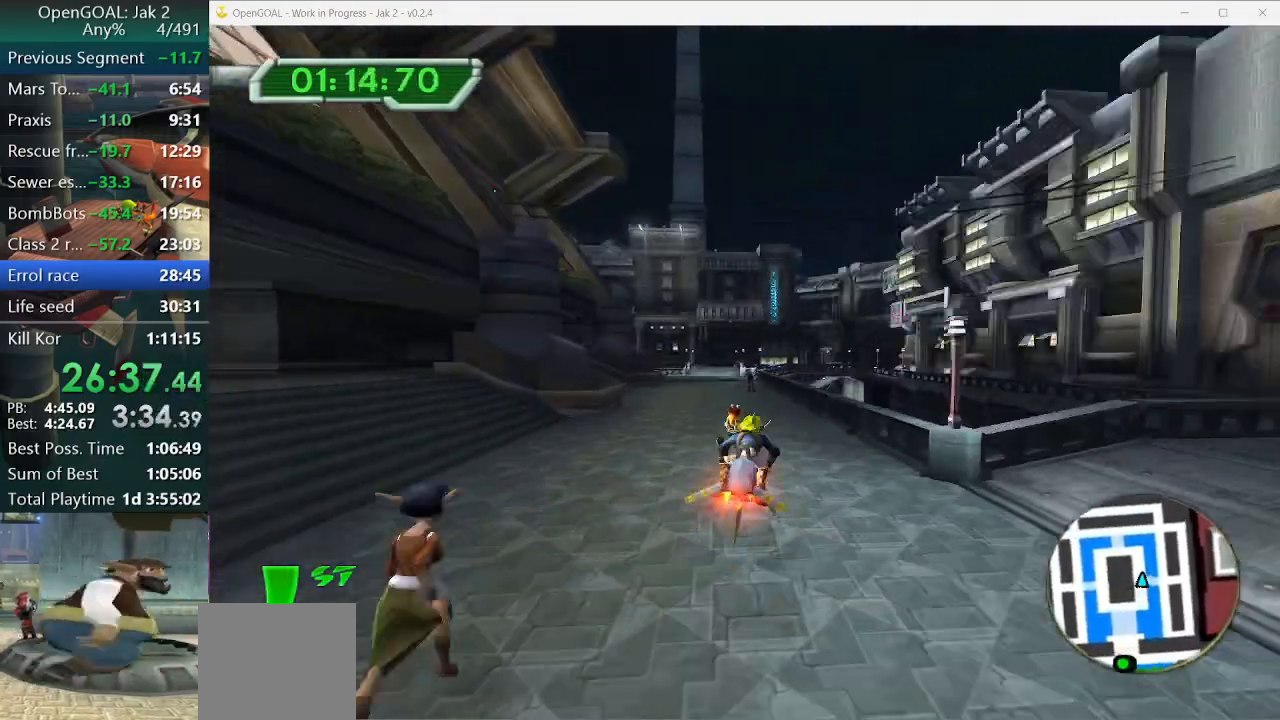
{"buttons": ["CROSS"], "left_stick": "left", "right_stick": "center", "events": [[500, "left_stick", "left"]]}
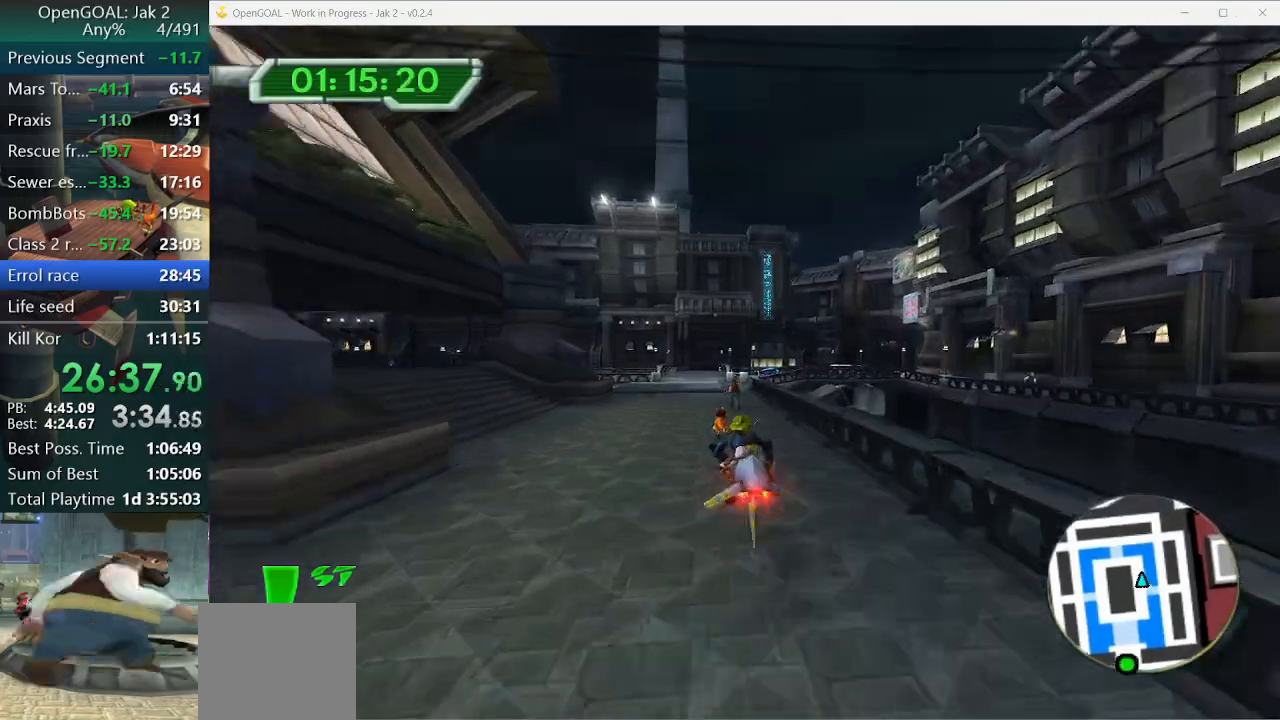
{"buttons": [], "left_stick": "left", "right_stick": "center", "events": [[233, "CROSS", "up"]]}